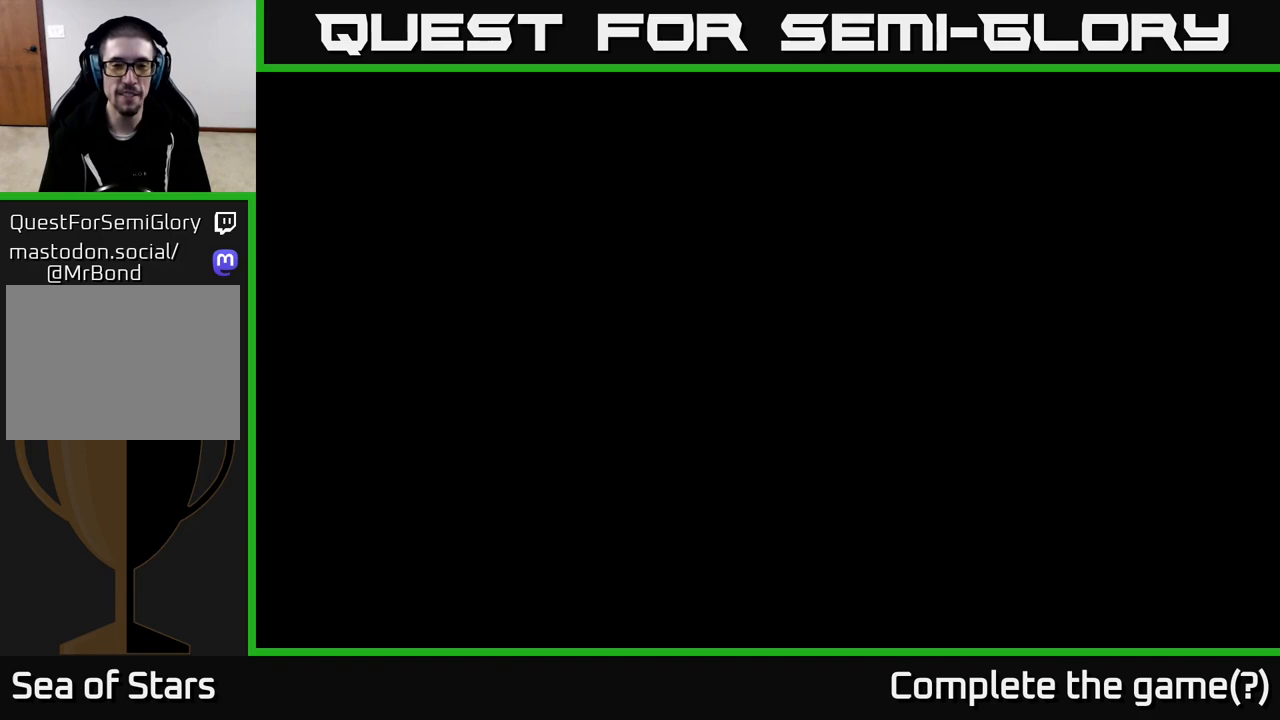
Gameplay with a controller (Xbox layout); each line is a JSON object with the inputs held at the frame after it. "events" lists button and stick changes between this image and that frame as [ms after this image, input, new state], when the widget could be followed in between.
{"buttons": [], "left_stick": "center", "right_stick": "center", "events": []}
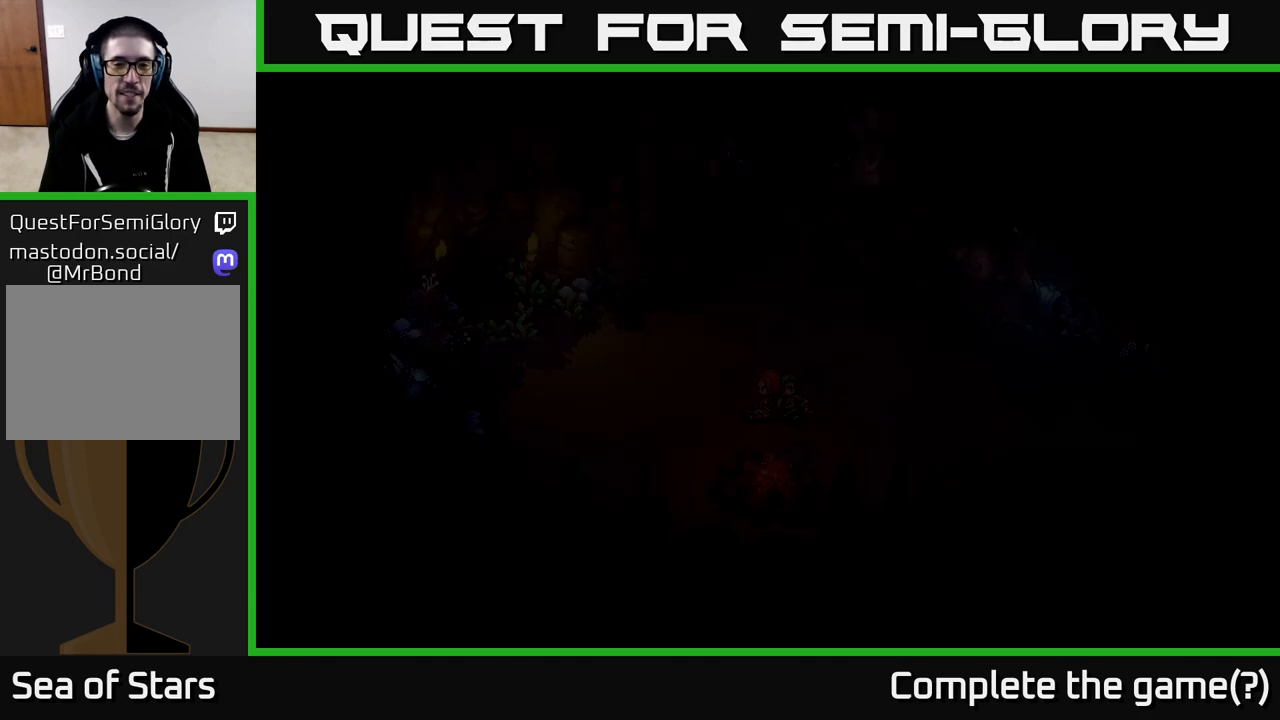
{"buttons": [], "left_stick": "center", "right_stick": "center", "events": []}
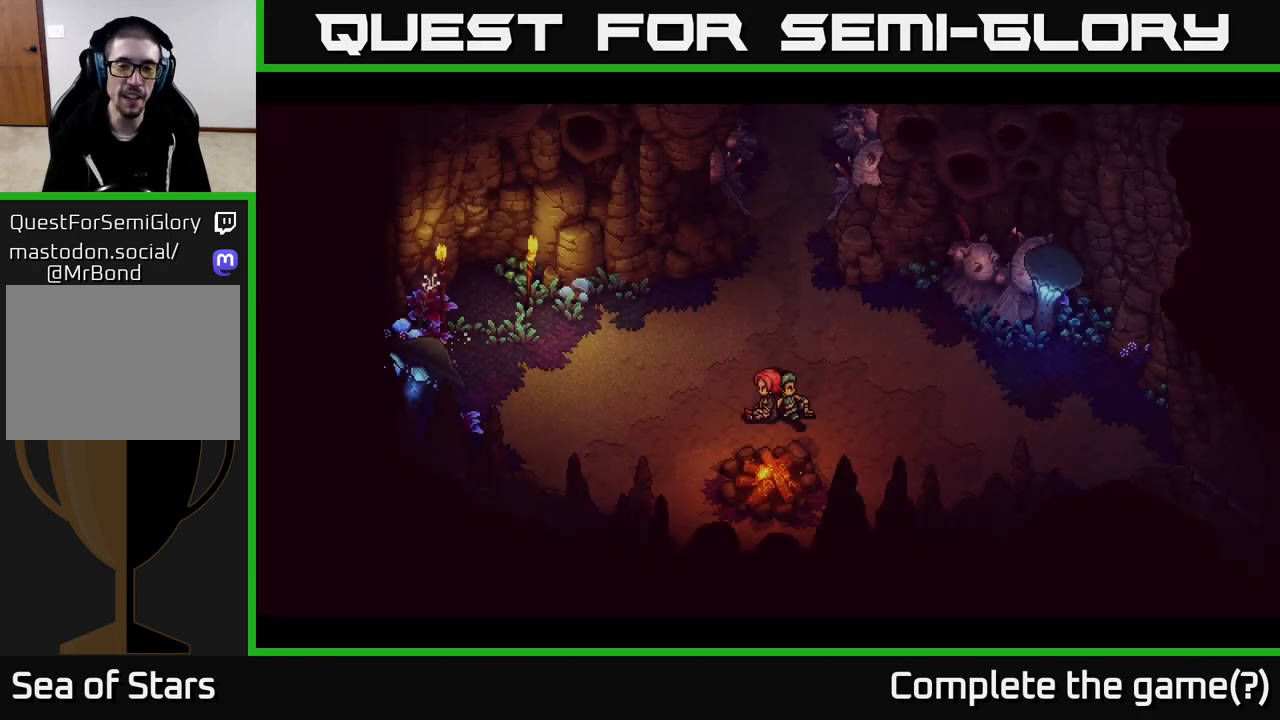
{"buttons": [], "left_stick": "center", "right_stick": "center", "events": []}
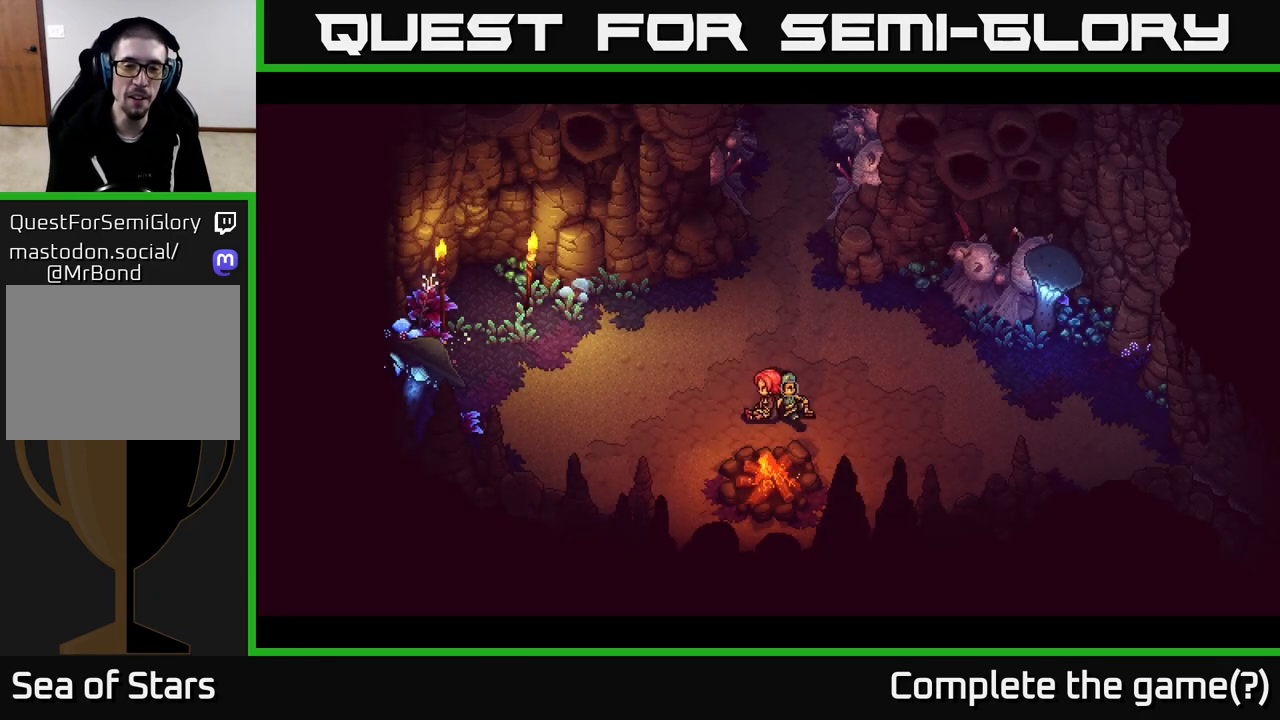
{"buttons": [], "left_stick": "center", "right_stick": "center", "events": []}
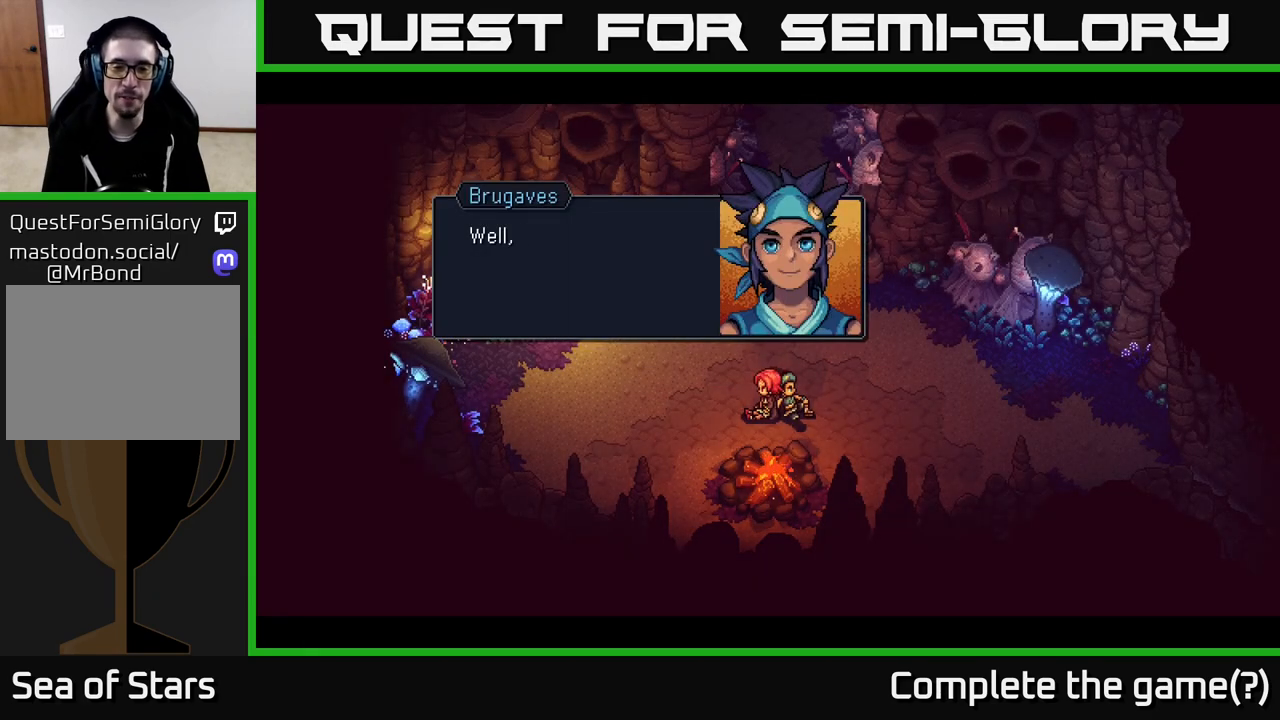
{"buttons": [], "left_stick": "center", "right_stick": "center", "events": []}
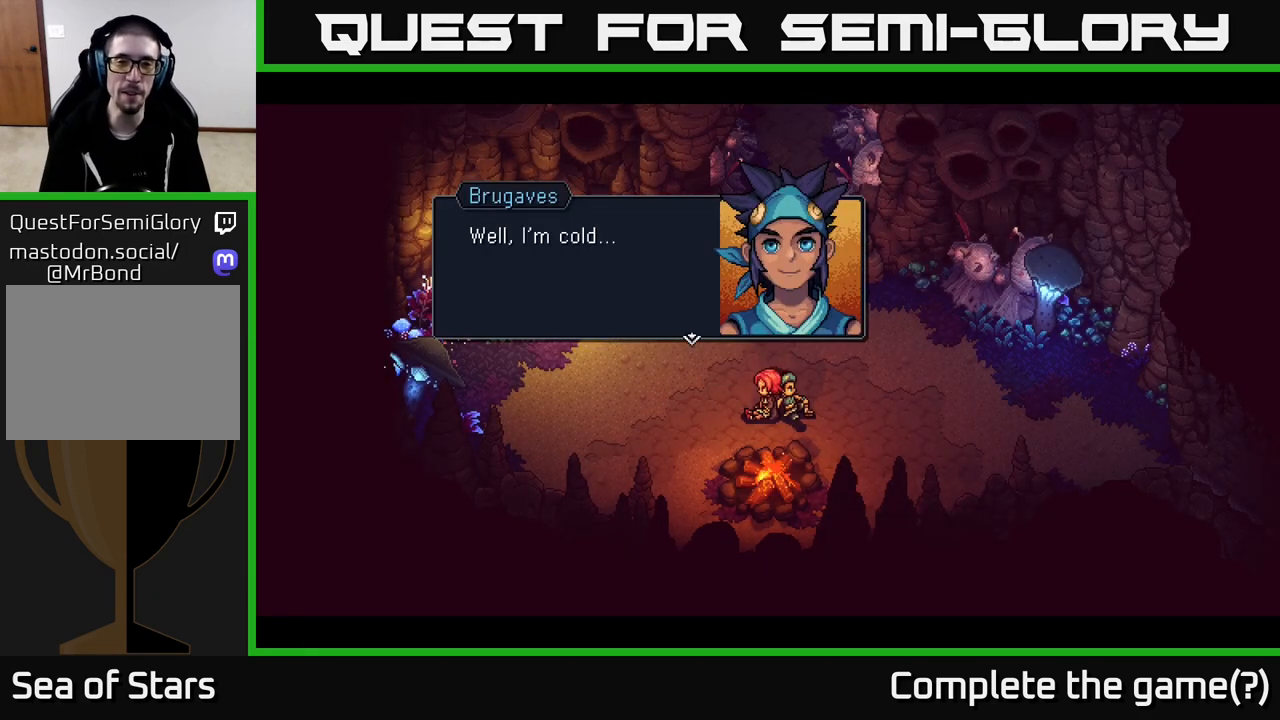
{"buttons": [], "left_stick": "center", "right_stick": "center", "events": []}
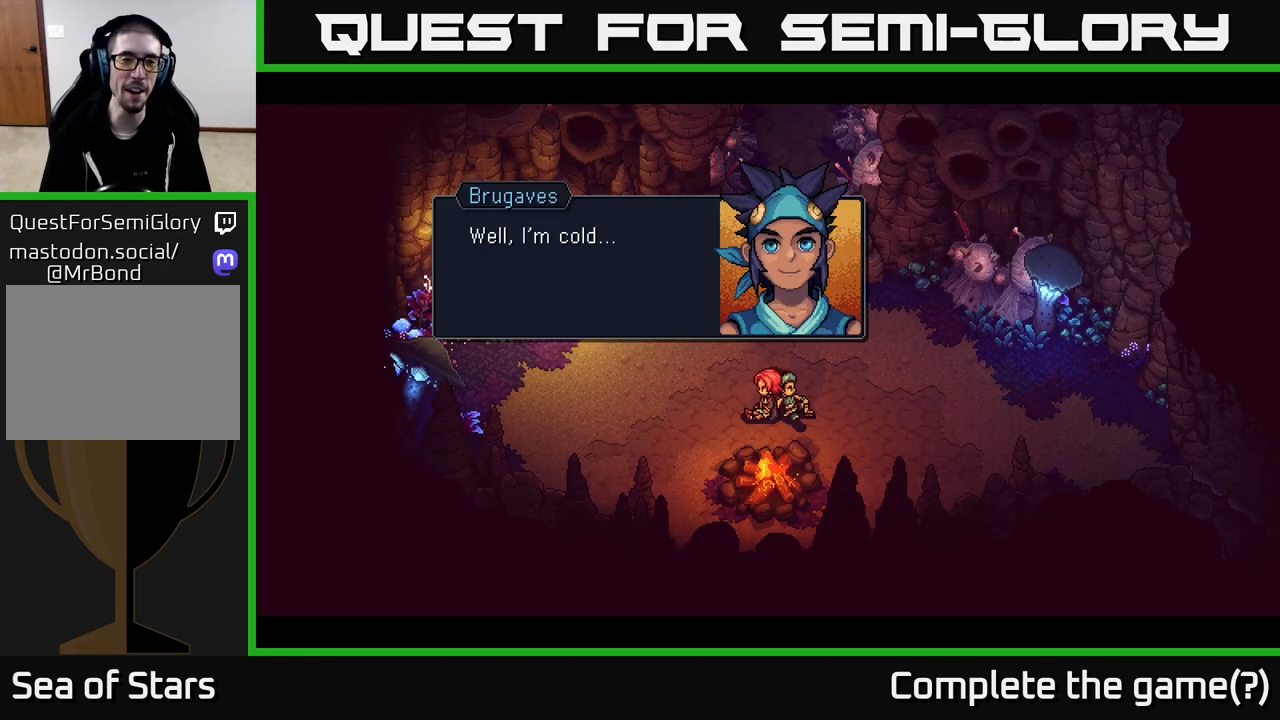
{"buttons": [], "left_stick": "center", "right_stick": "center", "events": []}
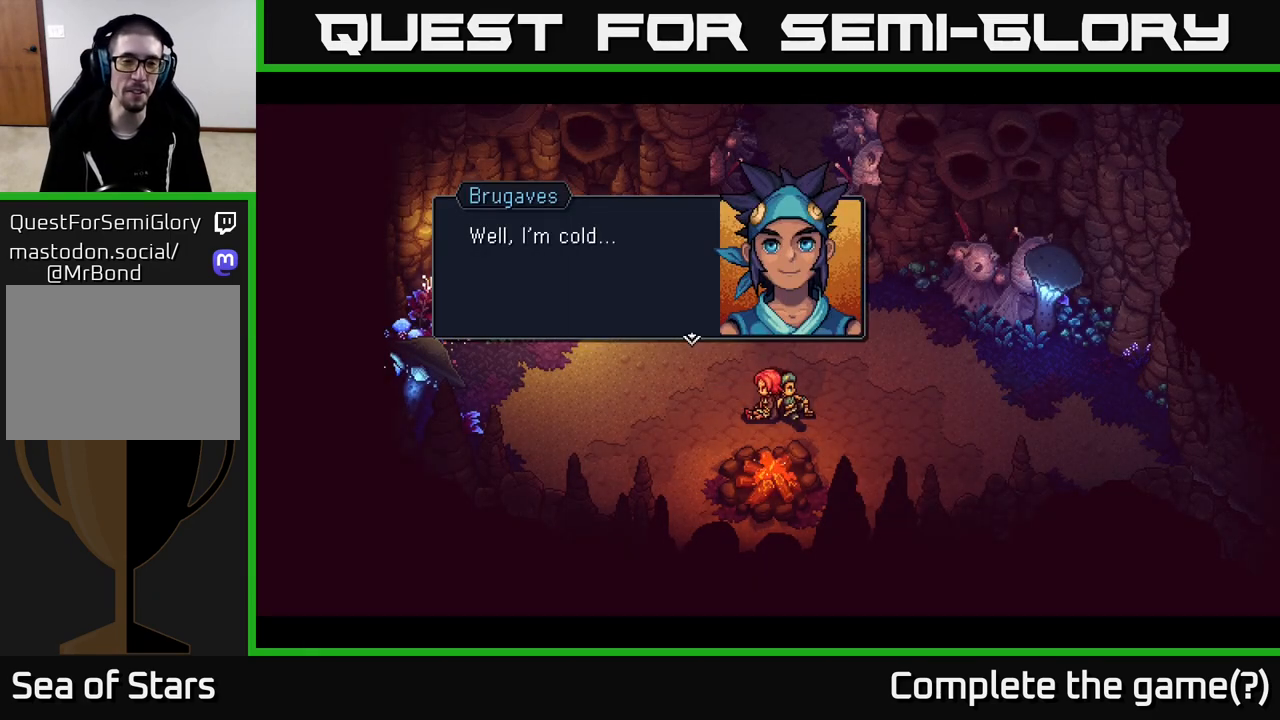
{"buttons": ["A"], "left_stick": "center", "right_stick": "center", "events": [[400, "A", "down"]]}
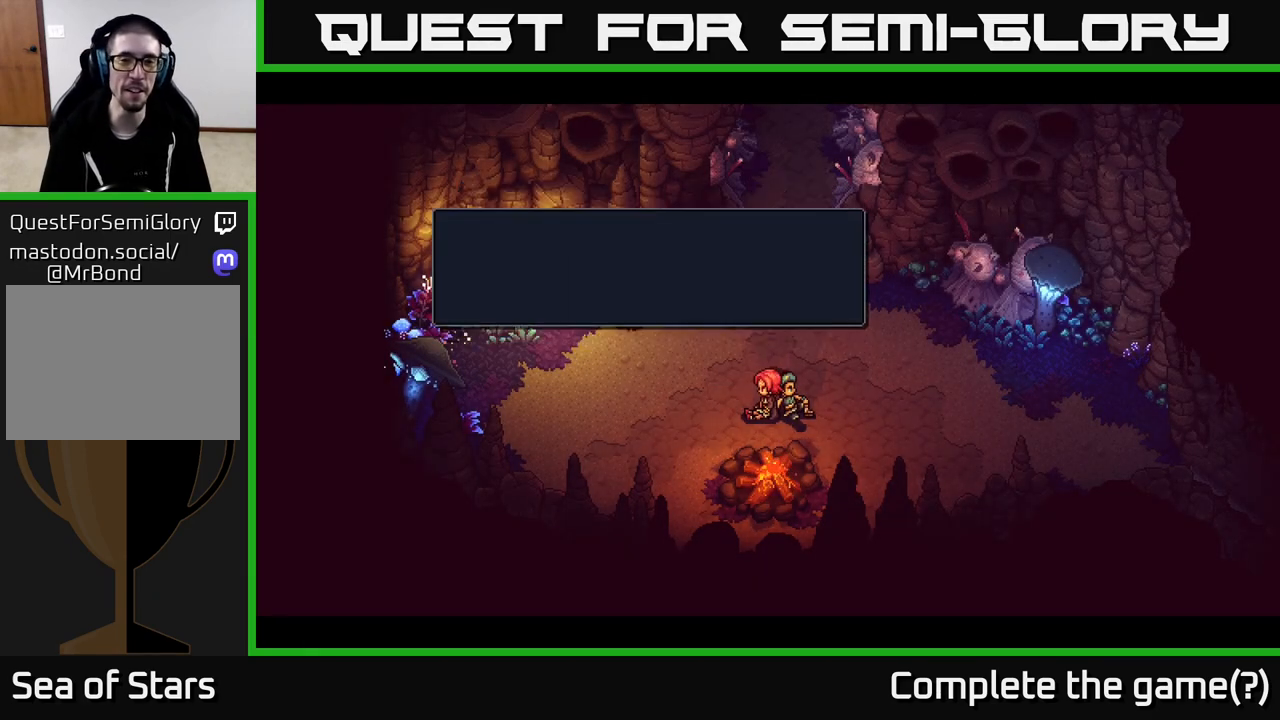
{"buttons": [], "left_stick": "center", "right_stick": "center", "events": [[83, "A", "up"]]}
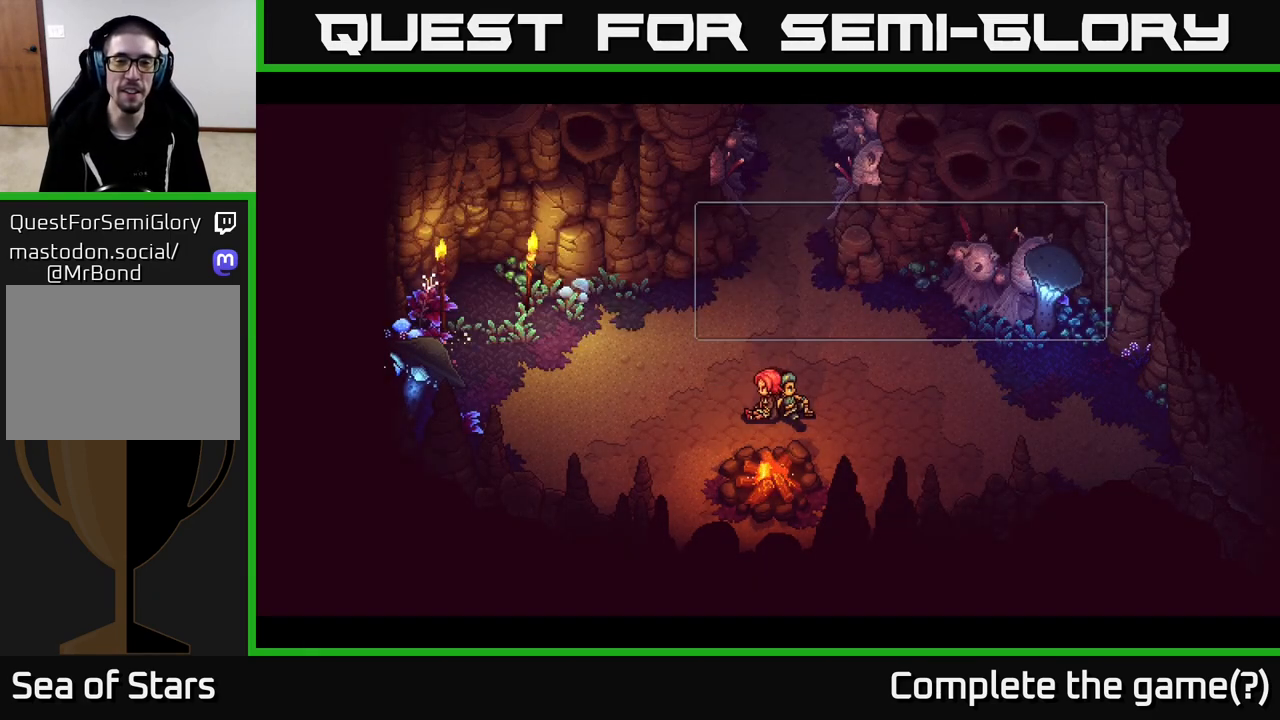
{"buttons": [], "left_stick": "center", "right_stick": "center", "events": []}
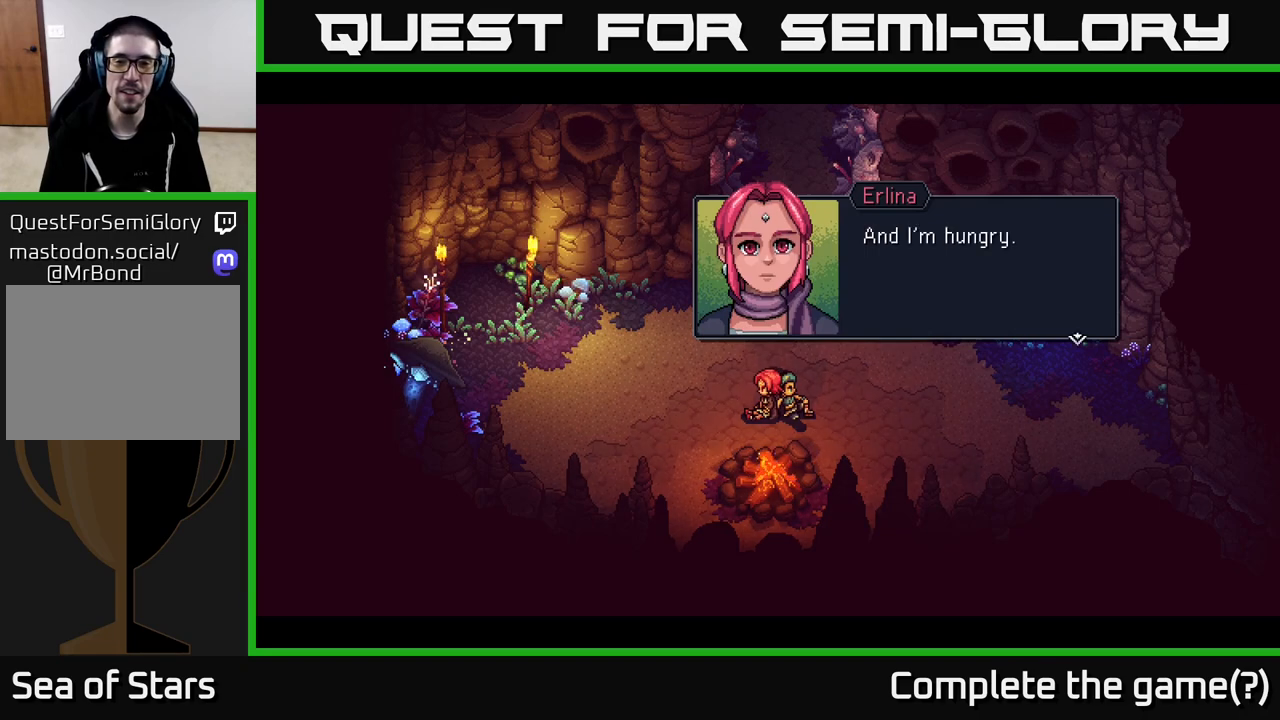
{"buttons": [], "left_stick": "center", "right_stick": "center", "events": [[233, "A", "down"], [433, "A", "up"]]}
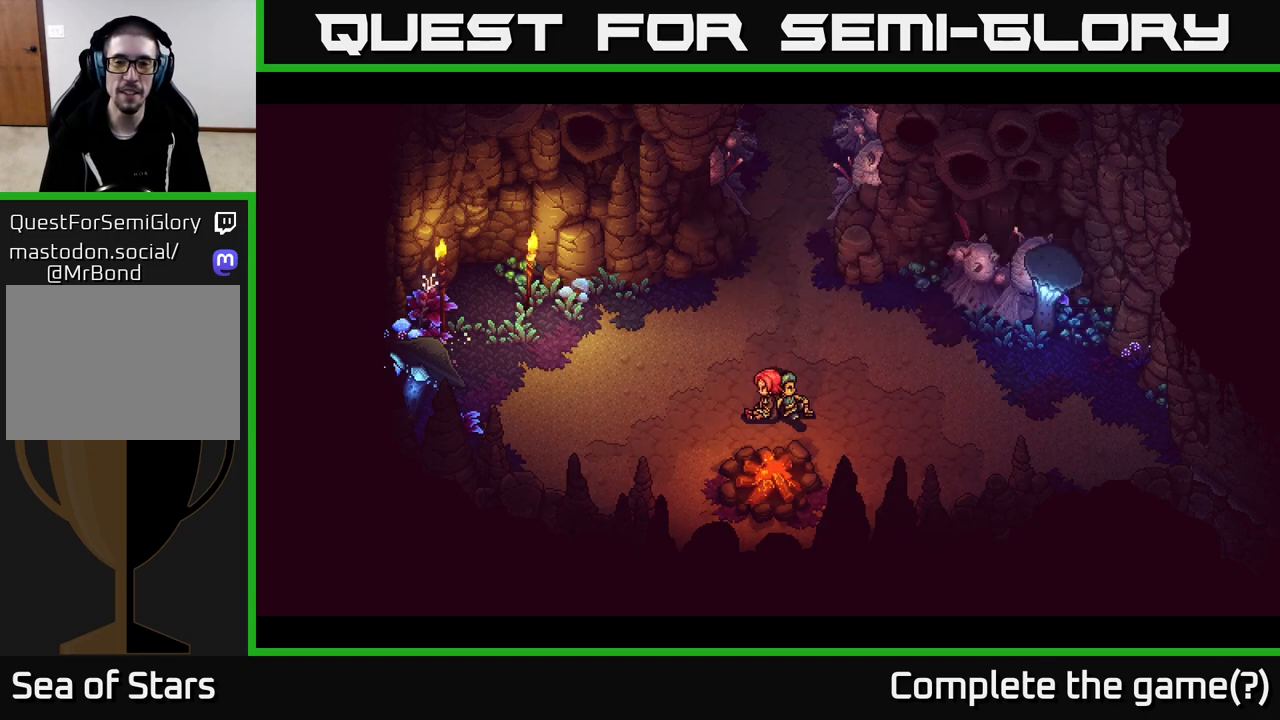
{"buttons": [], "left_stick": "center", "right_stick": "center", "events": []}
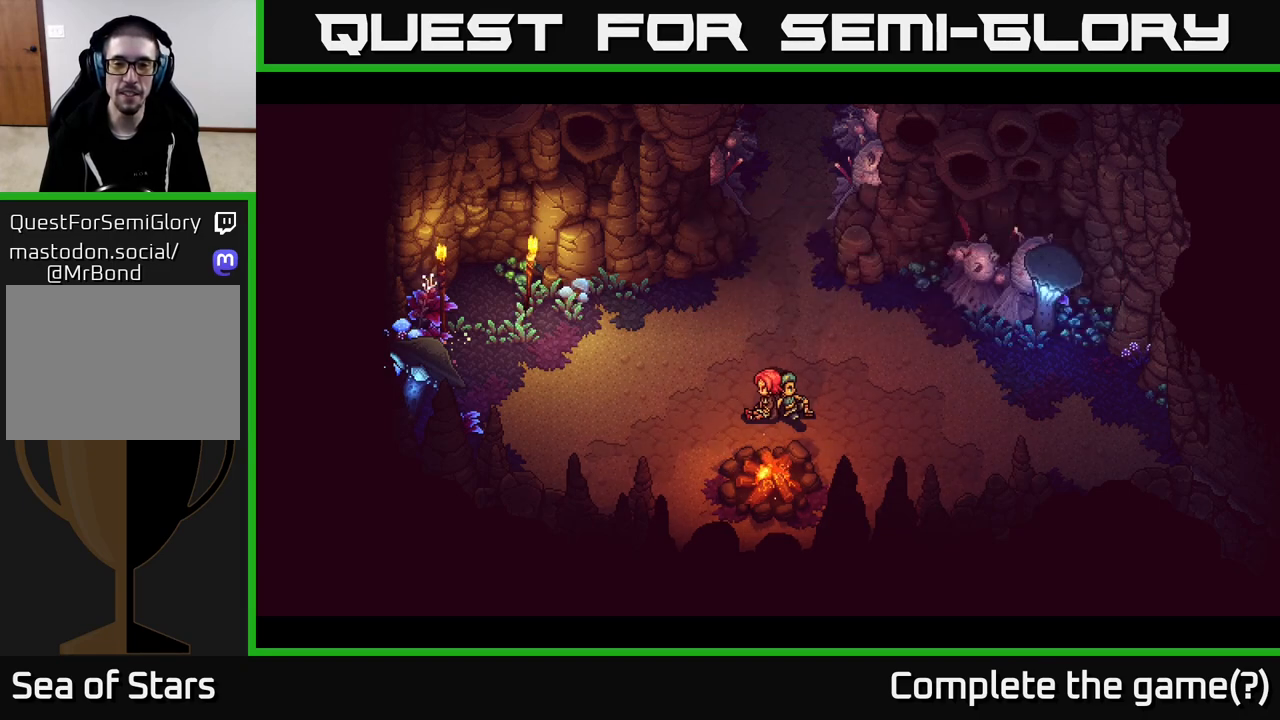
{"buttons": [], "left_stick": "center", "right_stick": "center", "events": []}
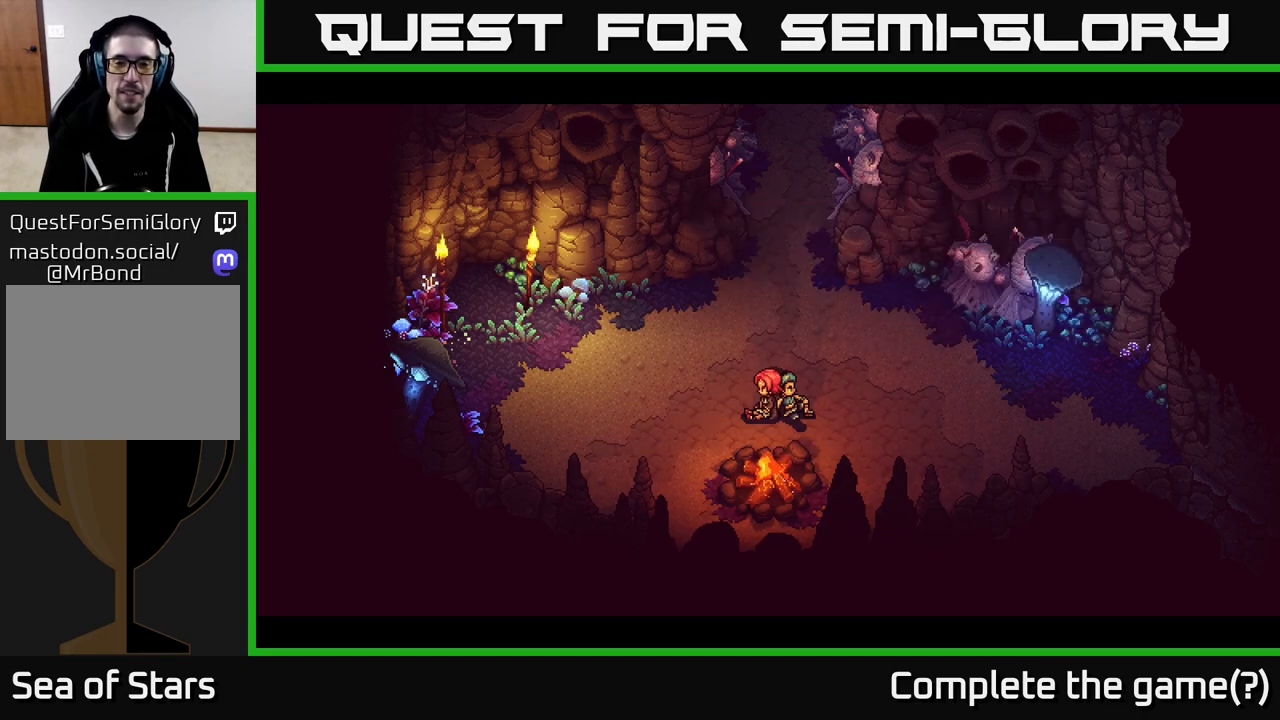
{"buttons": [], "left_stick": "center", "right_stick": "center", "events": []}
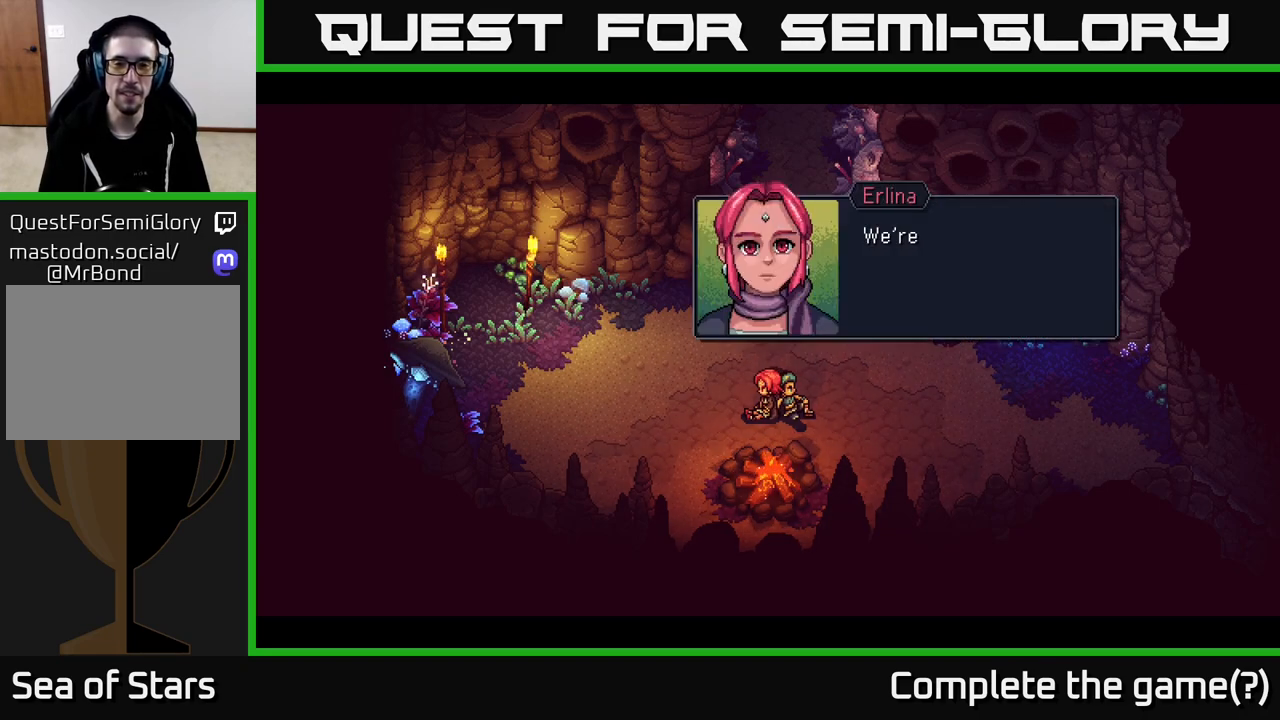
{"buttons": ["A"], "left_stick": "center", "right_stick": "center", "events": [[250, "A", "down"]]}
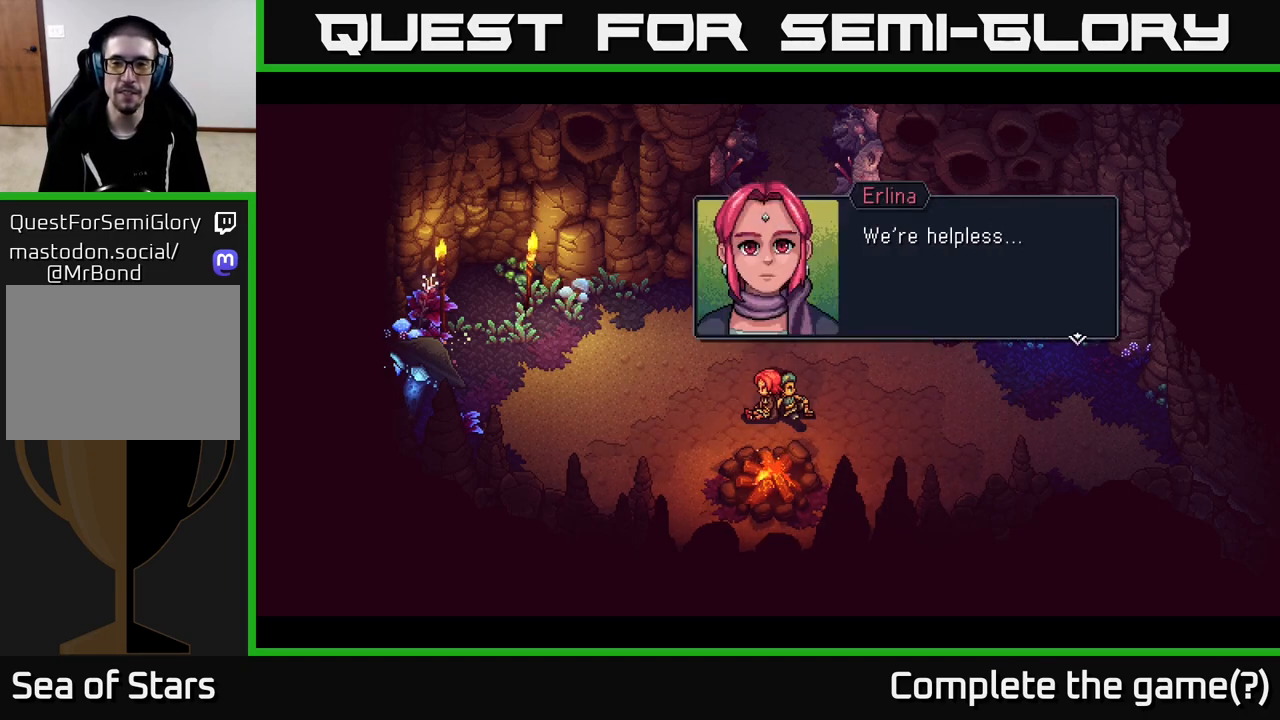
{"buttons": [], "left_stick": "center", "right_stick": "center", "events": [[117, "A", "up"], [250, "A", "down"], [500, "A", "up"]]}
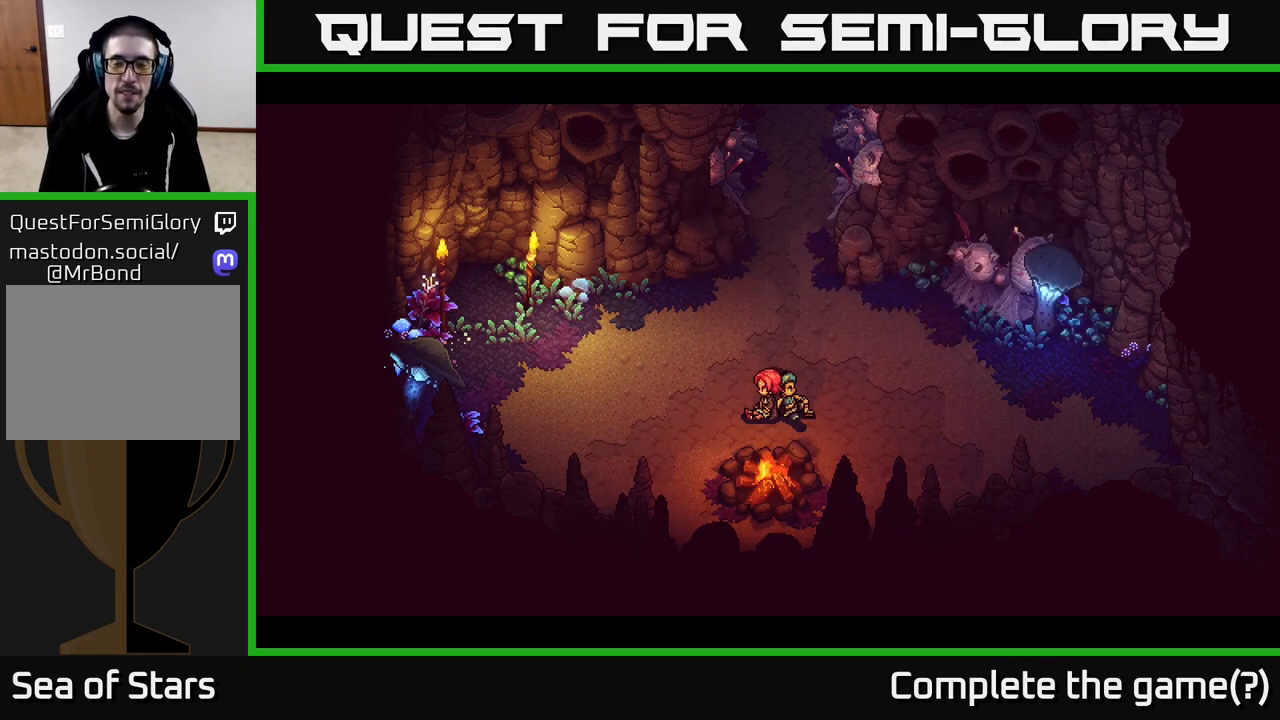
{"buttons": [], "left_stick": "center", "right_stick": "center", "events": []}
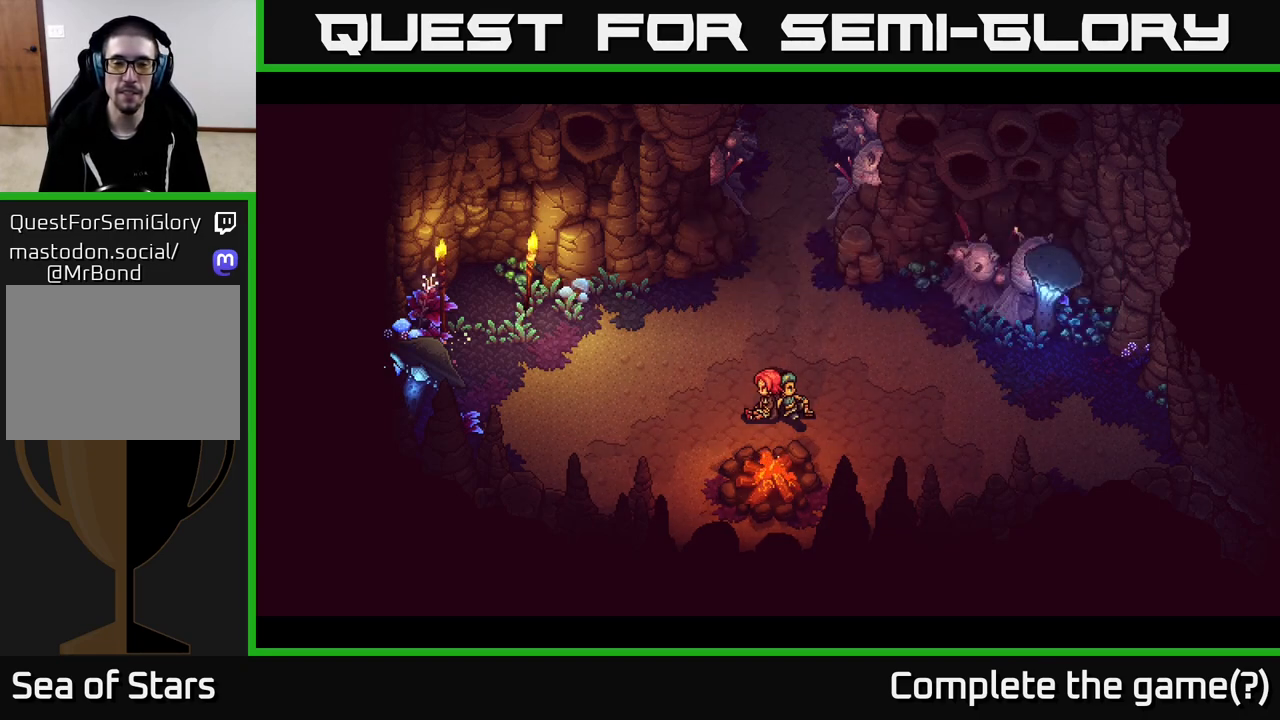
{"buttons": [], "left_stick": "center", "right_stick": "center", "events": []}
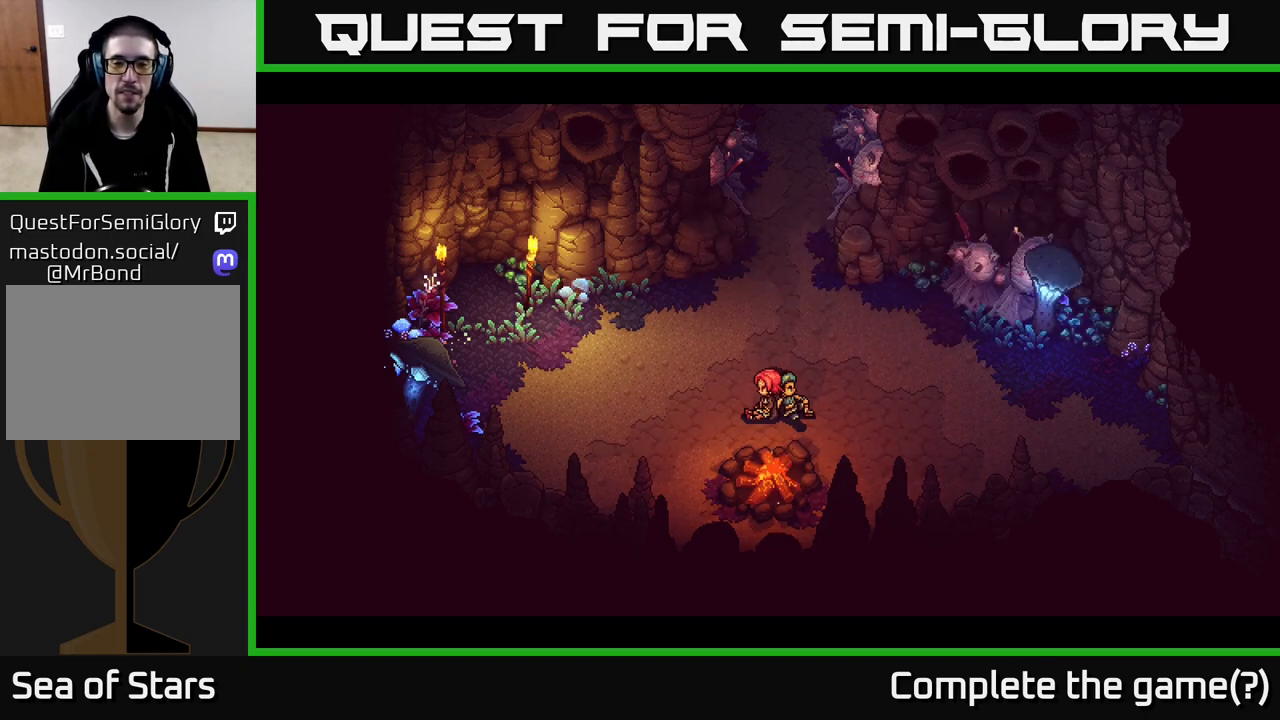
{"buttons": [], "left_stick": "center", "right_stick": "center", "events": []}
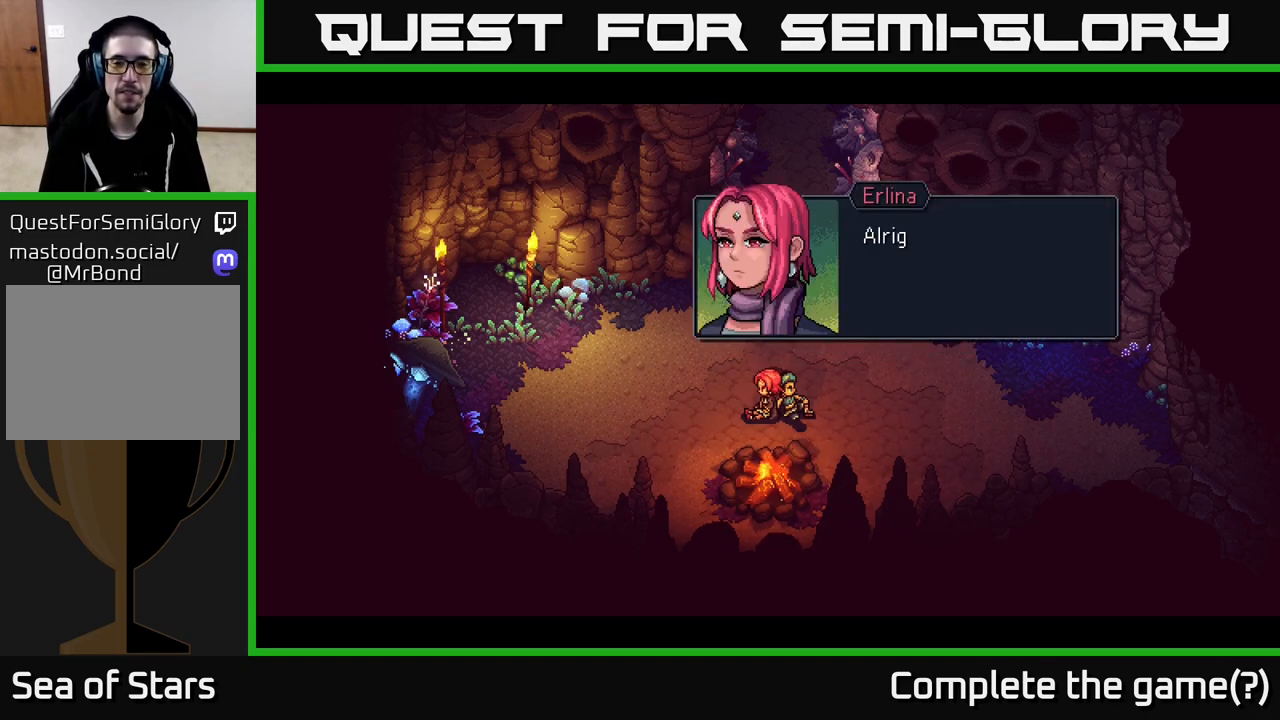
{"buttons": [], "left_stick": "center", "right_stick": "center", "events": [[183, "A", "down"], [400, "A", "up"]]}
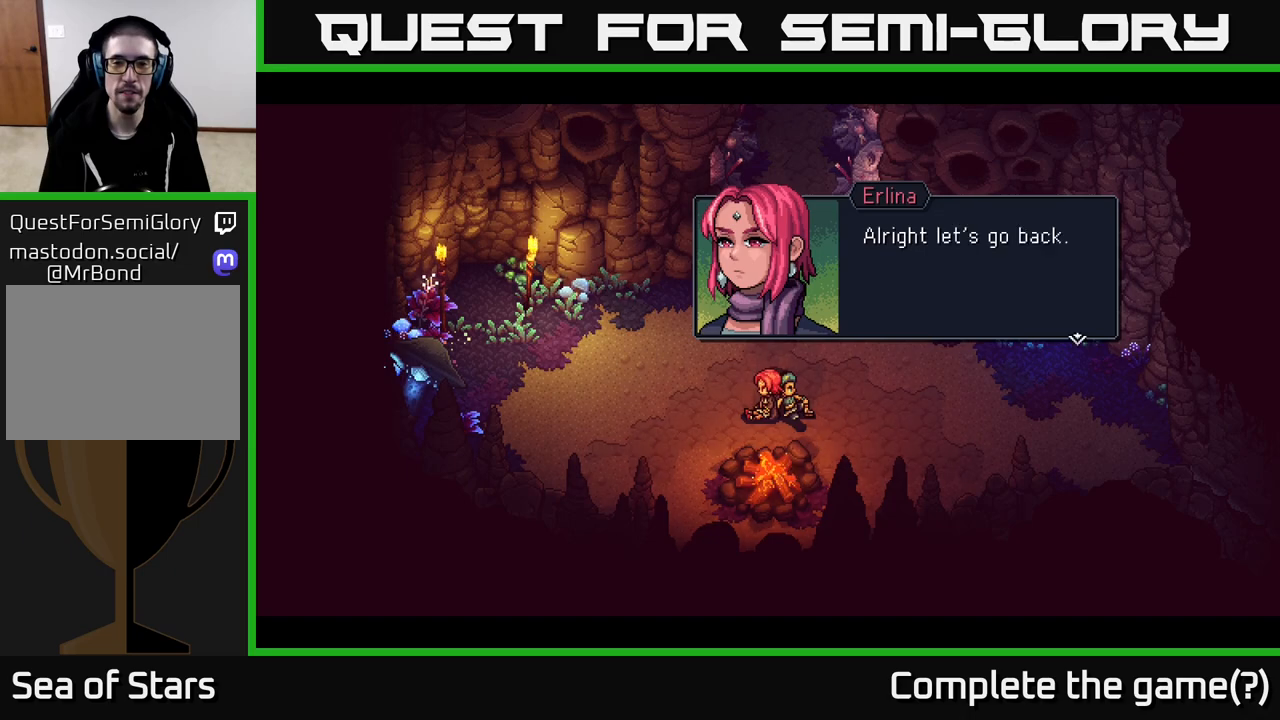
{"buttons": [], "left_stick": "center", "right_stick": "center", "events": [[183, "A", "down"], [483, "A", "up"]]}
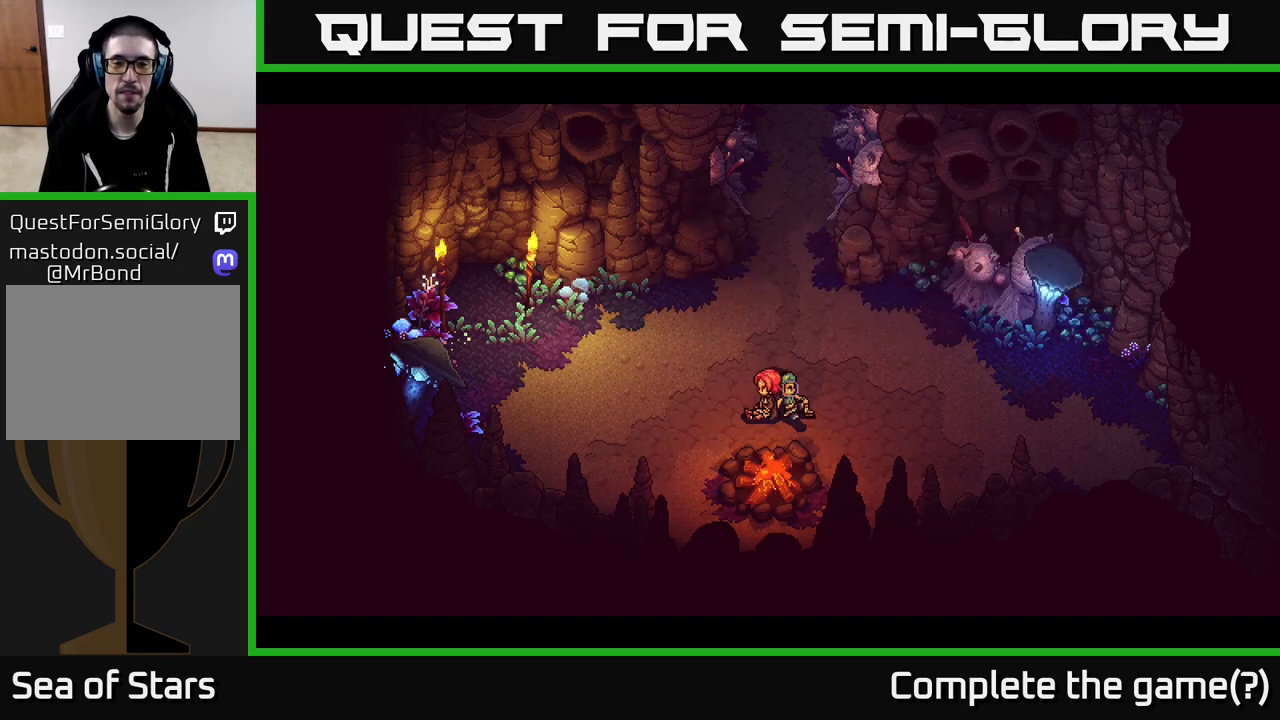
{"buttons": [], "left_stick": "center", "right_stick": "center", "events": []}
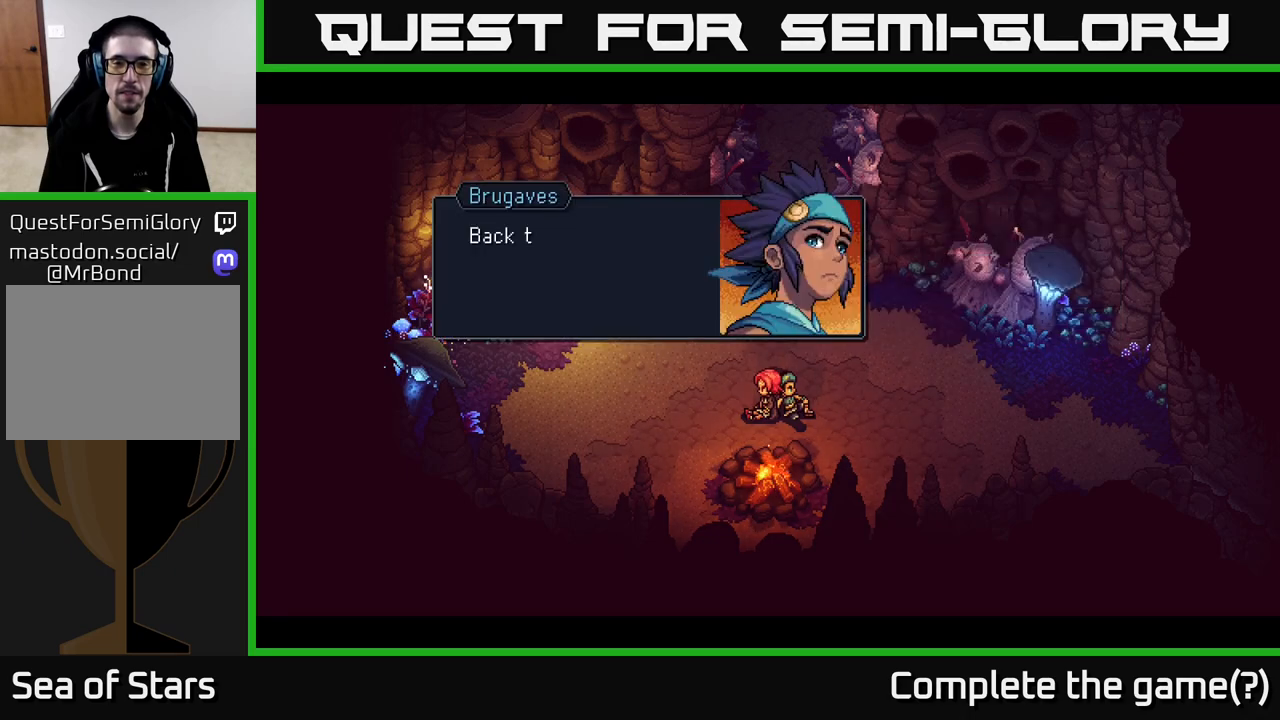
{"buttons": [], "left_stick": "center", "right_stick": "center", "events": [[133, "A", "down"], [383, "A", "up"]]}
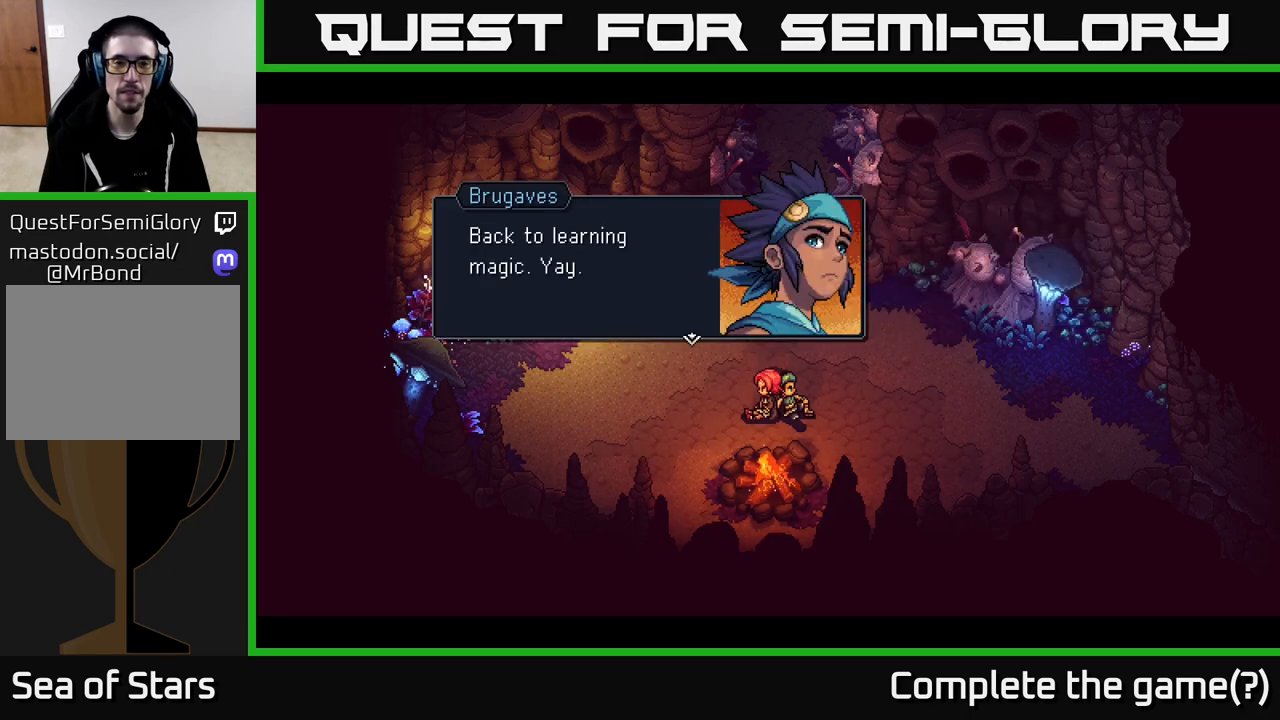
{"buttons": [], "left_stick": "center", "right_stick": "center", "events": [[267, "A", "down"], [483, "A", "up"]]}